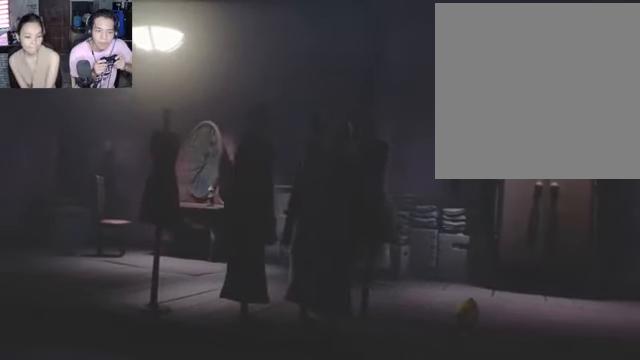
Gameplay with a controller (Xbox layout); each line is a JSON object with the inputs held at the frame after it. "events" lists button and stick changes between this image and that frame as [ms after this image, input, new state], when the widget could be followed in between.
{"buttons": ["L2", "R2"], "left_stick": "down-right", "right_stick": "center", "events": []}
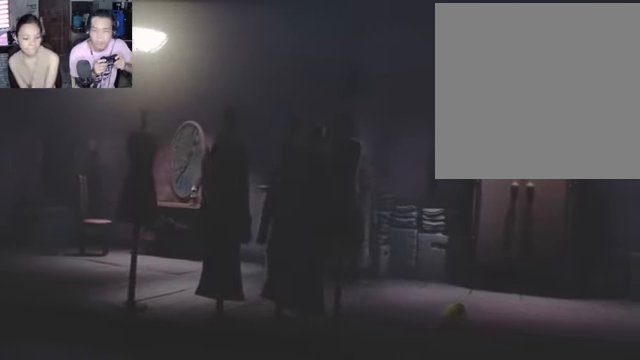
{"buttons": ["L2", "R2"], "left_stick": "down-right", "right_stick": "center", "events": []}
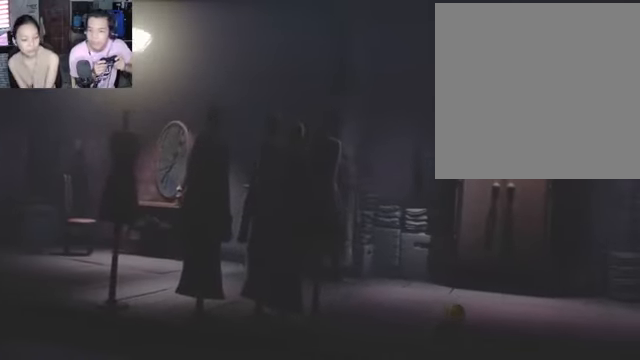
{"buttons": ["L2", "R2"], "left_stick": "down-right", "right_stick": "center", "events": []}
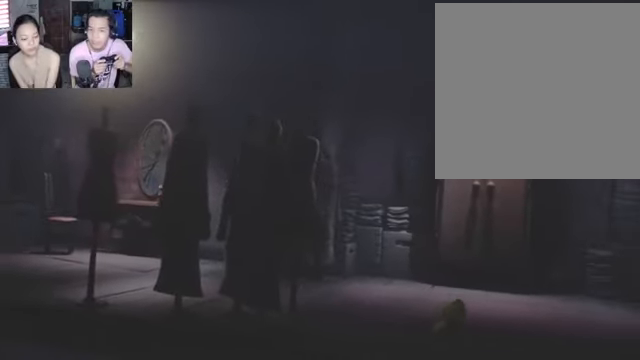
{"buttons": ["L2", "R2"], "left_stick": "down-right", "right_stick": "center", "events": []}
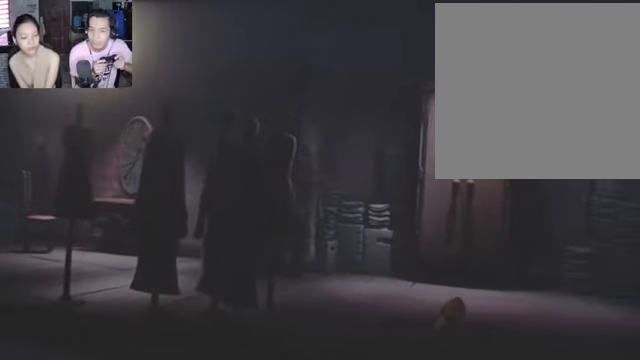
{"buttons": ["L2", "R2"], "left_stick": "down-right", "right_stick": "center", "events": []}
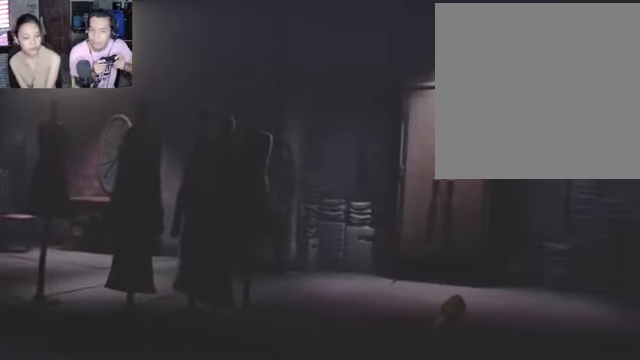
{"buttons": ["L2", "R2"], "left_stick": "down-right", "right_stick": "center", "events": []}
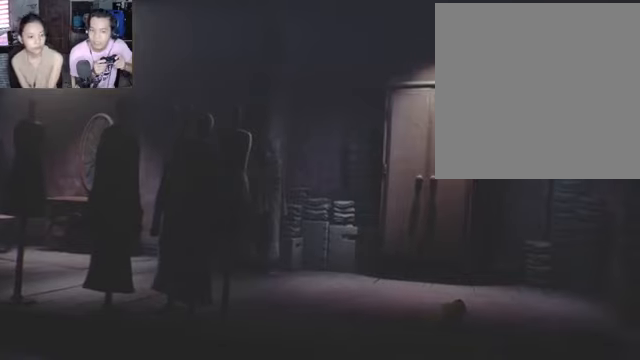
{"buttons": ["L2", "R2"], "left_stick": "down-right", "right_stick": "center", "events": []}
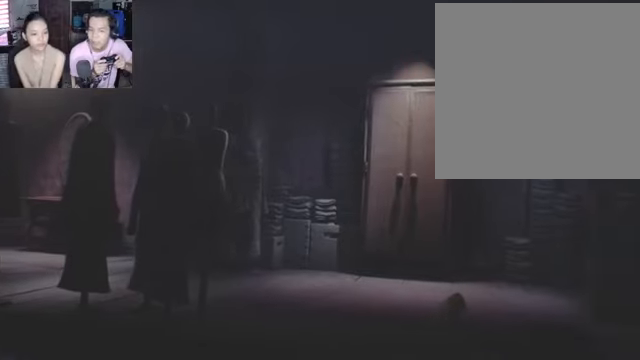
{"buttons": ["L2", "R2"], "left_stick": "down-right", "right_stick": "center", "events": []}
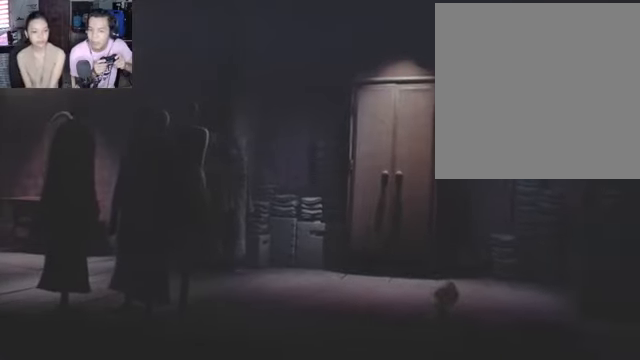
{"buttons": ["L2", "R2"], "left_stick": "down-right", "right_stick": "center", "events": []}
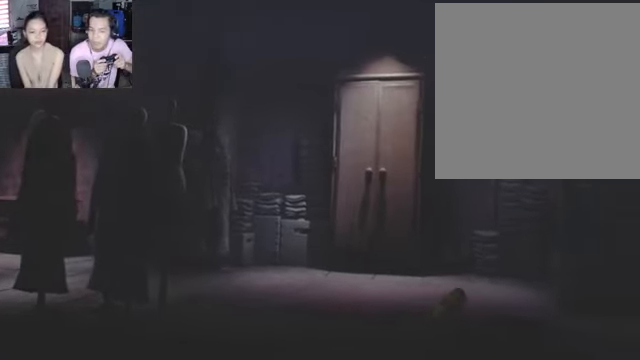
{"buttons": ["L2", "R2"], "left_stick": "down-right", "right_stick": "center", "events": []}
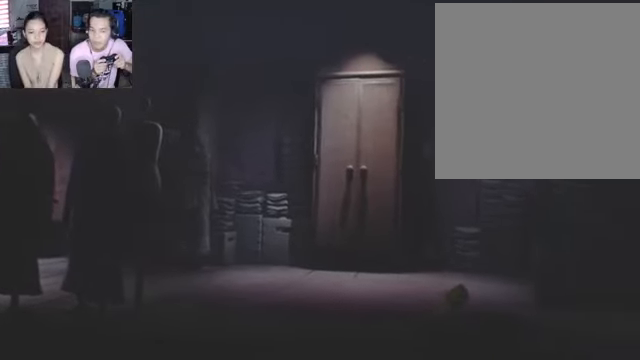
{"buttons": ["L2", "R2"], "left_stick": "down-right", "right_stick": "center", "events": []}
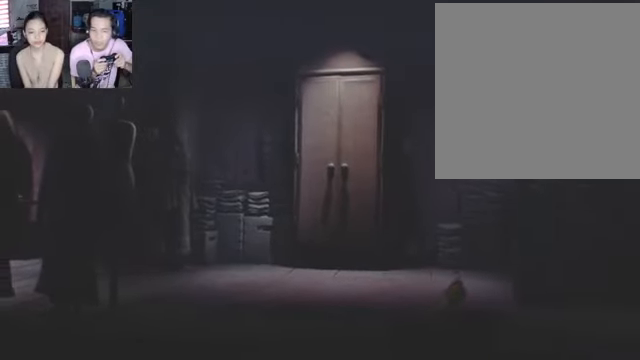
{"buttons": ["L2", "R2"], "left_stick": "down-right", "right_stick": "center", "events": []}
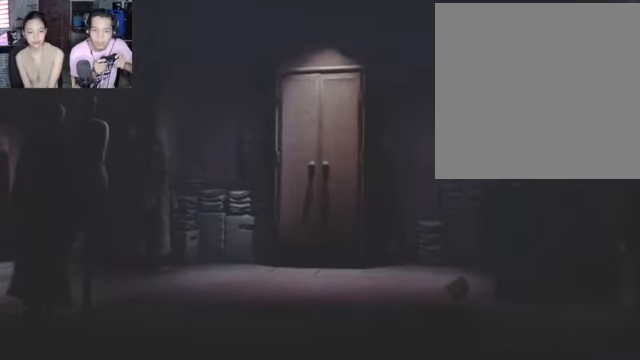
{"buttons": ["L2", "R2"], "left_stick": "down-right", "right_stick": "center", "events": []}
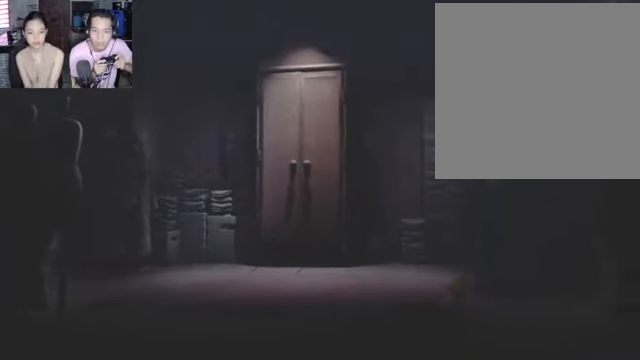
{"buttons": ["L2", "R2"], "left_stick": "down", "right_stick": "center", "events": [[166, "left_stick", "down"]]}
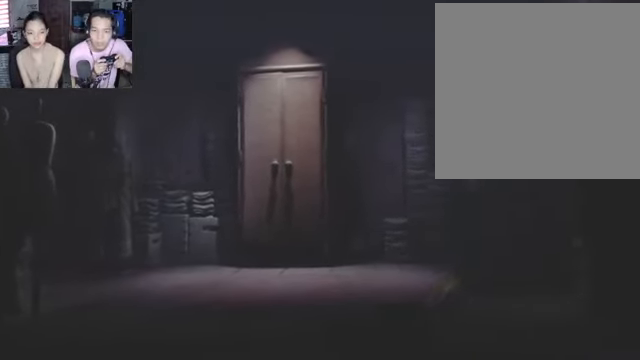
{"buttons": ["L2", "R2"], "left_stick": "down-right", "right_stick": "center", "events": [[133, "left_stick", "down-right"]]}
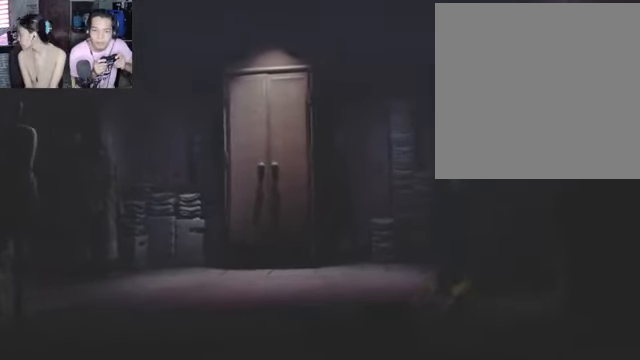
{"buttons": ["L2", "R2"], "left_stick": "right", "right_stick": "center", "events": [[66, "left_stick", "right"]]}
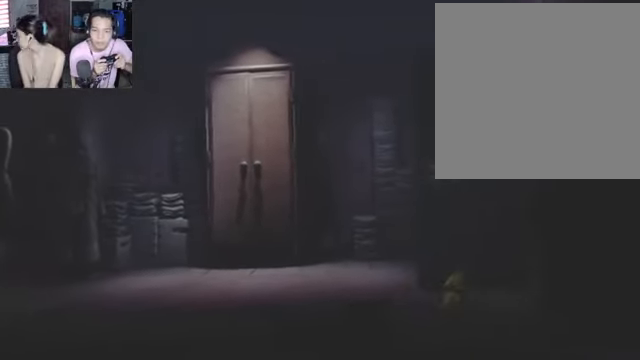
{"buttons": ["L2", "R2"], "left_stick": "down-right", "right_stick": "center", "events": [[467, "left_stick", "down-right"]]}
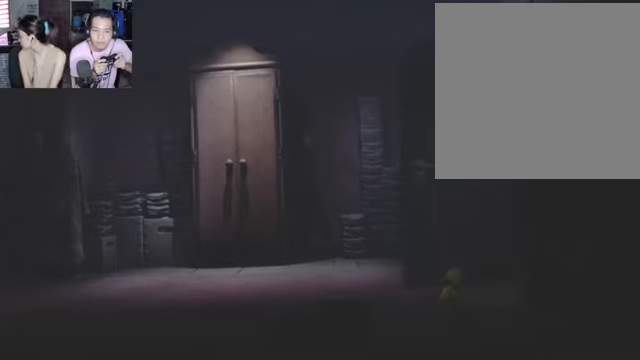
{"buttons": ["L2", "R2"], "left_stick": "right", "right_stick": "center", "events": [[500, "left_stick", "right"]]}
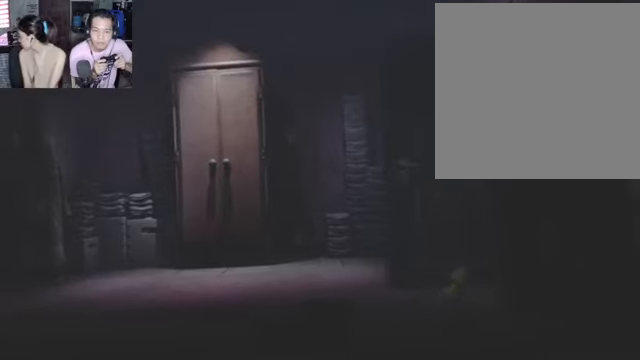
{"buttons": ["L2", "R2"], "left_stick": "right", "right_stick": "center", "events": []}
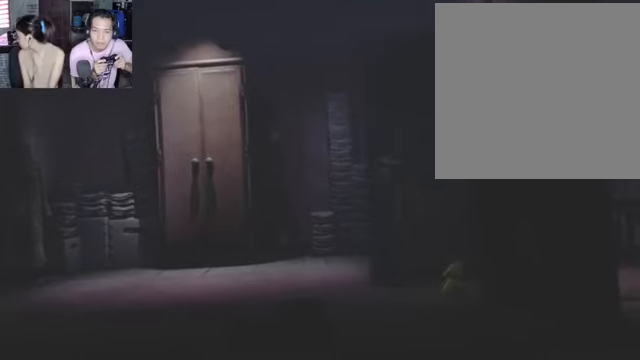
{"buttons": ["L2", "R2"], "left_stick": "right", "right_stick": "center", "events": []}
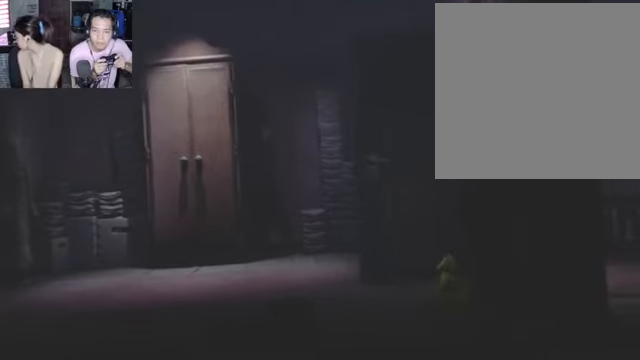
{"buttons": ["L2", "R2"], "left_stick": "right", "right_stick": "center", "events": []}
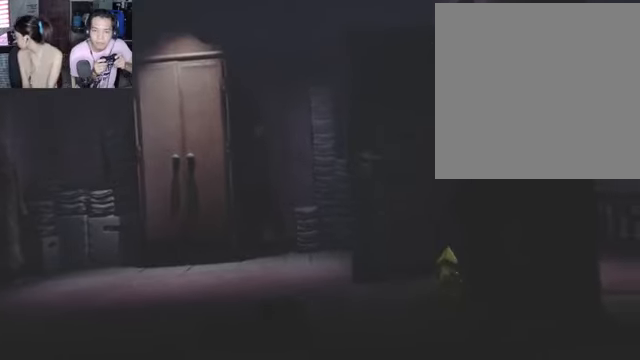
{"buttons": ["L2", "R2"], "left_stick": "right", "right_stick": "center", "events": []}
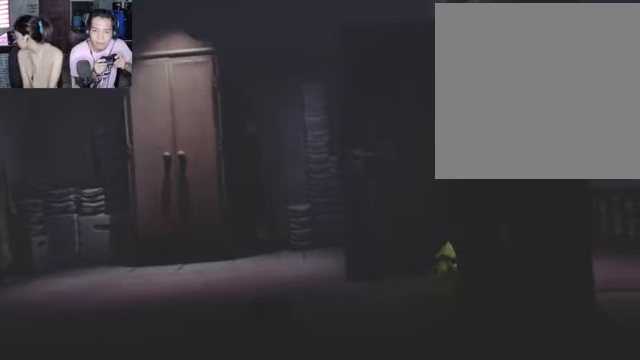
{"buttons": ["L2", "R2"], "left_stick": "right", "right_stick": "center", "events": []}
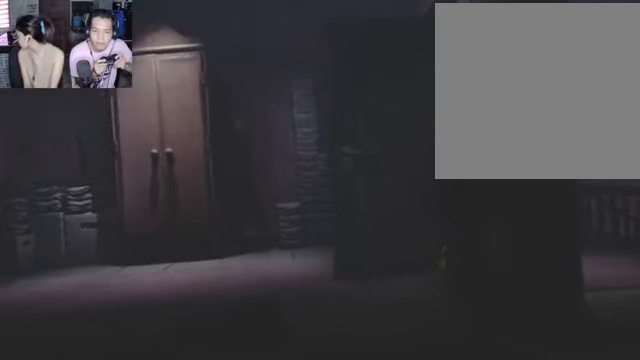
{"buttons": ["L2", "R2"], "left_stick": "right", "right_stick": "center", "events": []}
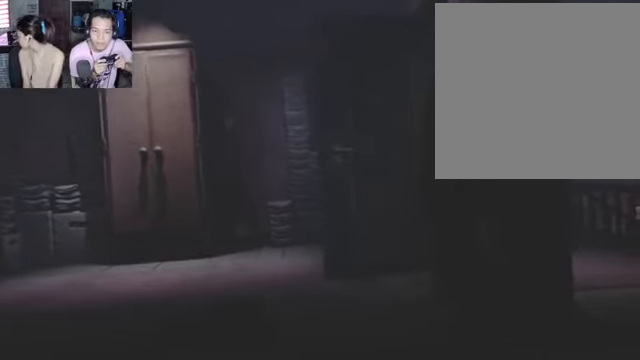
{"buttons": ["L2", "R2"], "left_stick": "down-right", "right_stick": "center", "events": [[267, "left_stick", "down-right"]]}
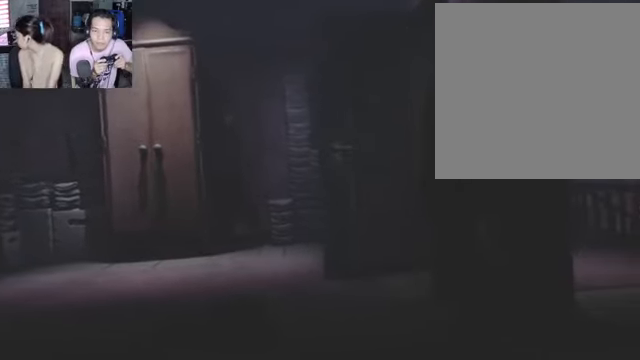
{"buttons": ["L2", "R2"], "left_stick": "down-right", "right_stick": "center", "events": []}
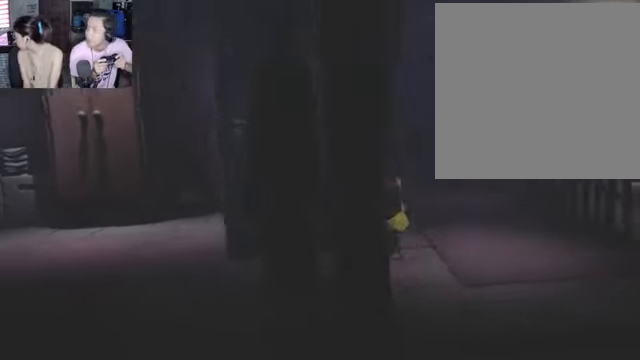
{"buttons": ["L2", "R2"], "left_stick": "down-right", "right_stick": "center", "events": []}
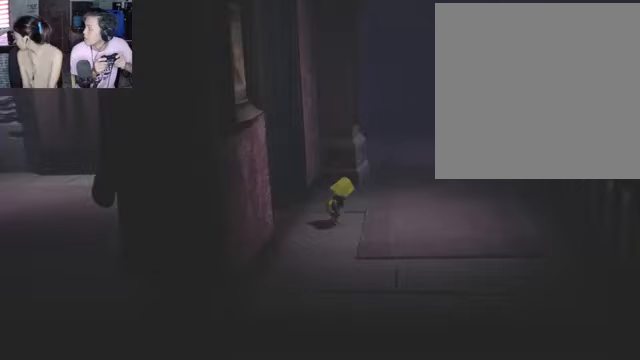
{"buttons": ["L2", "R2"], "left_stick": "down-right", "right_stick": "center", "events": [[67, "left_stick", "center"], [433, "left_stick", "down-right"]]}
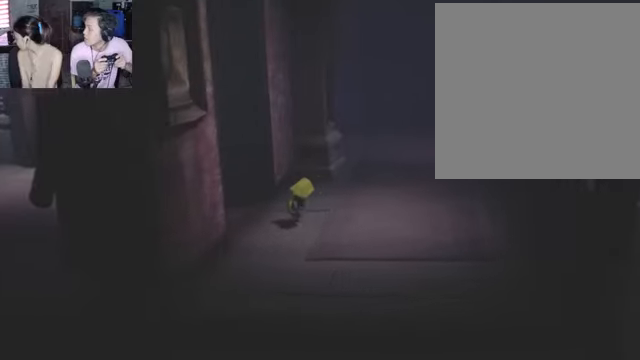
{"buttons": ["L2", "R2"], "left_stick": "down-right", "right_stick": "center", "events": []}
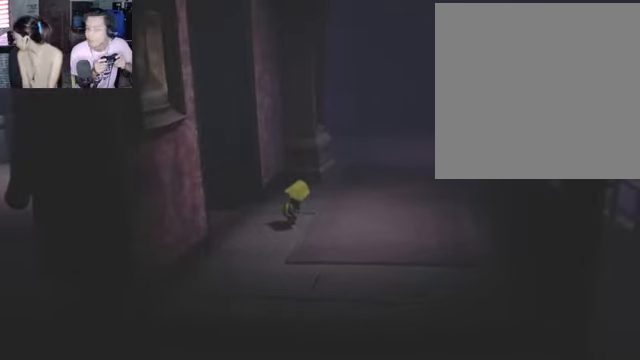
{"buttons": ["L2", "R2"], "left_stick": "down-right", "right_stick": "center", "events": []}